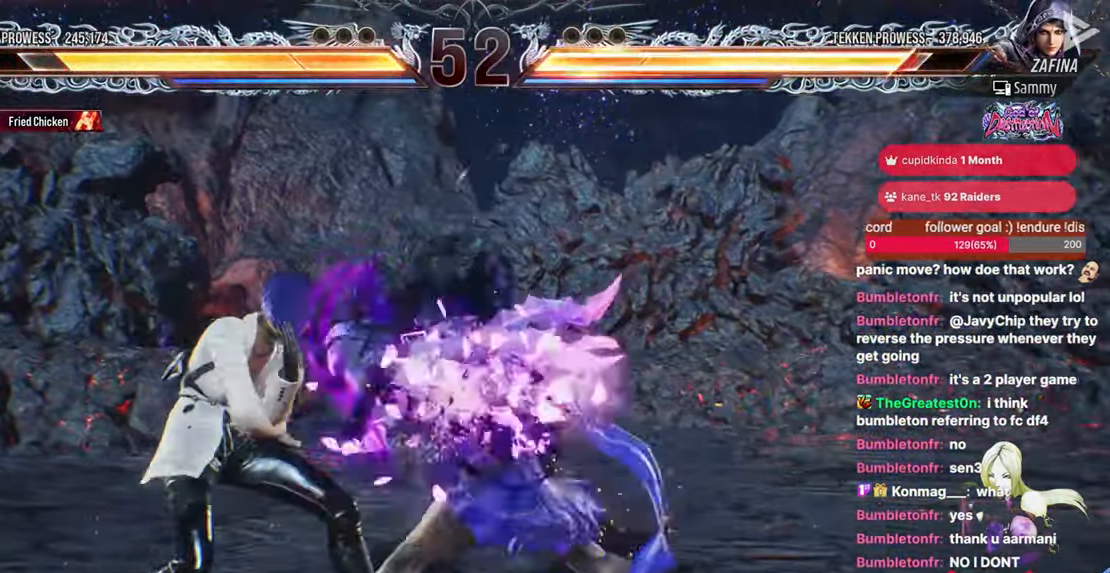
Gameplay with a controller (arcade stick); each line is a JSON object with the inputs held at the frame after it (dt_ms = milliseconds from this image to that frame). "events" lists button and stick changes between this image and that frame as [ms after this image, input, new state], when the widget could be followed in between. Not read: HOME L3 R3.
{"dt_ms": 500, "buttons": [], "events": [[317, "DPAD_LEFT", "up"]]}
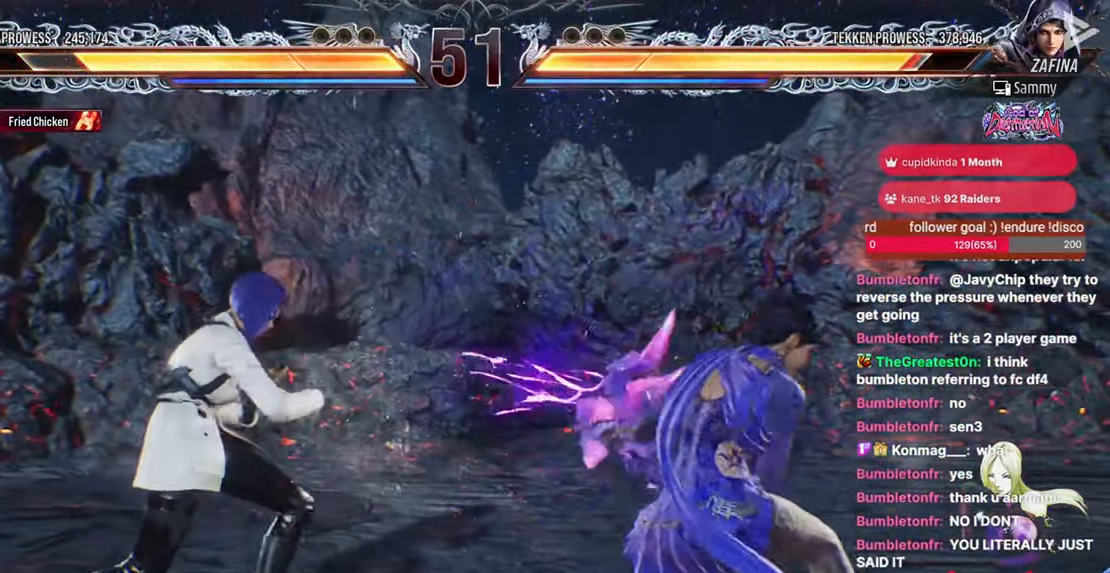
{"dt_ms": 500, "buttons": ["CROSS", "DPAD_RIGHT"], "events": [[133, "DPAD_DOWN", "down"], [183, "DPAD_RIGHT", "down"], [200, "DPAD_DOWN", "up"], [233, "CROSS", "down"]]}
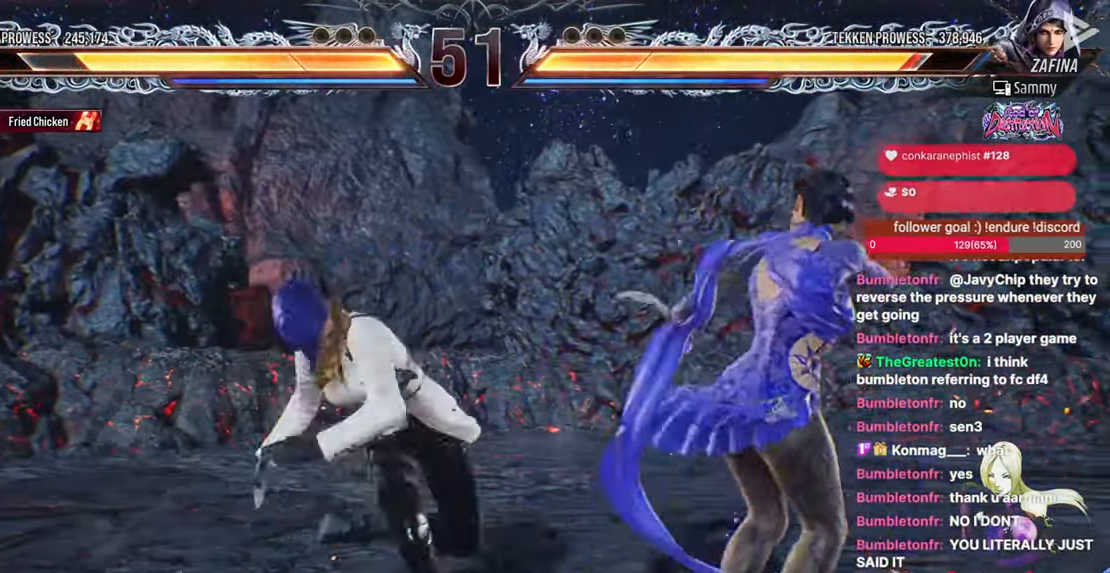
{"dt_ms": 500, "buttons": [], "events": [[183, "DPAD_RIGHT", "up"], [200, "CROSS", "up"], [400, "DPAD_LEFT", "down"], [450, "DPAD_LEFT", "up"]]}
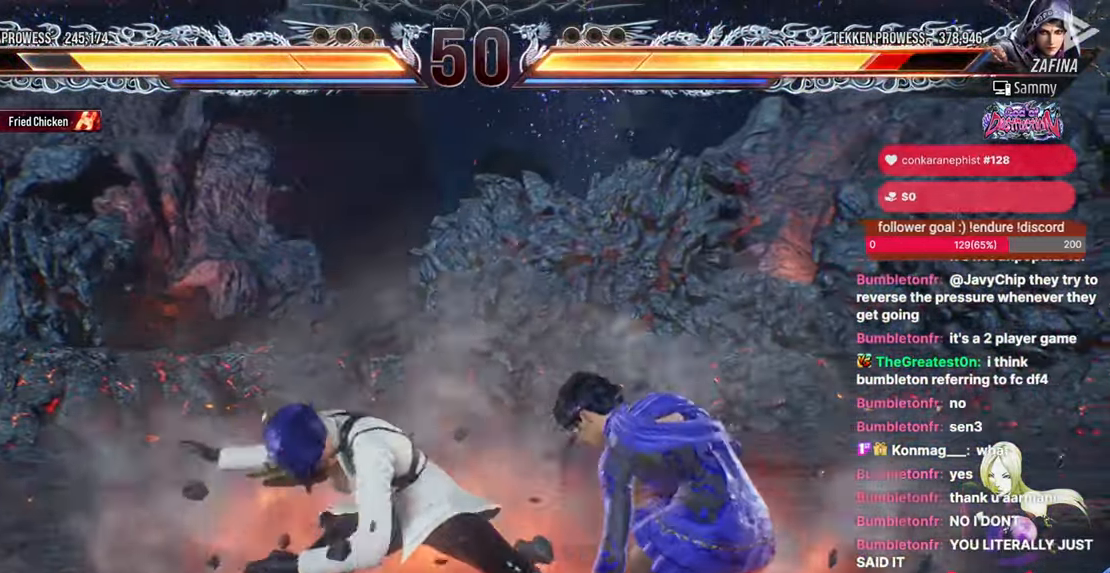
{"dt_ms": 500, "buttons": ["TRIANGLE"], "events": [[100, "DPAD_DOWN", "down"], [100, "DPAD_RIGHT", "down"], [133, "SQUARE", "down"], [200, "SQUARE", "up"], [250, "DPAD_DOWN", "up"], [267, "DPAD_RIGHT", "up"], [317, "TRIANGLE", "down"]]}
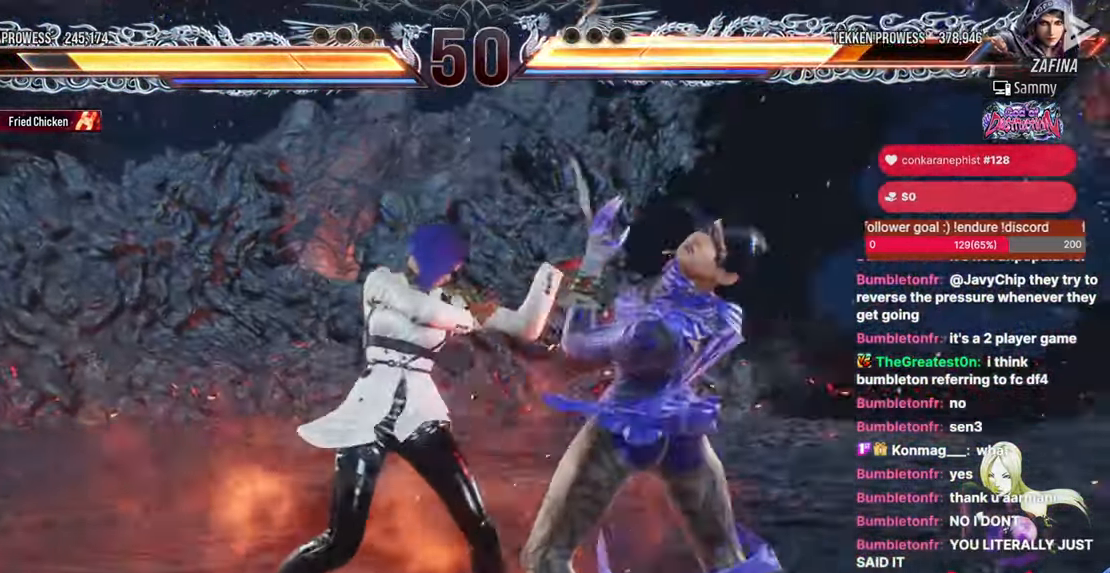
{"dt_ms": 500, "buttons": ["DPAD_RIGHT"], "events": [[350, "TRIANGLE", "up"], [450, "DPAD_RIGHT", "down"]]}
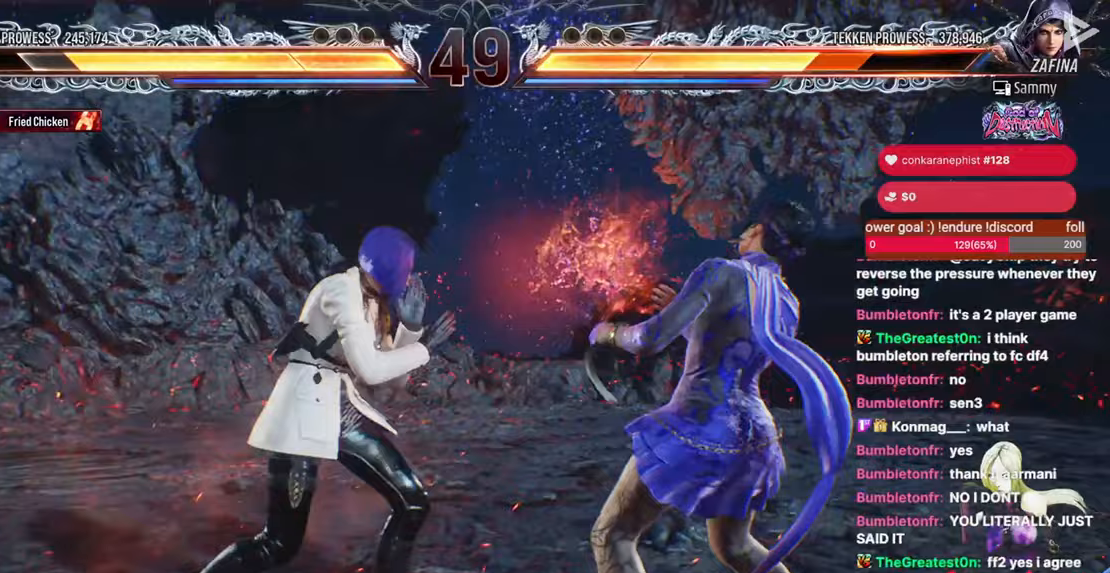
{"dt_ms": 500, "buttons": [], "events": [[33, "DPAD_RIGHT", "up"], [83, "DPAD_RIGHT", "down"], [217, "DPAD_DOWN", "down"], [233, "SQUARE", "down"], [317, "SQUARE", "up"], [367, "DPAD_DOWN", "up"], [367, "DPAD_RIGHT", "up"]]}
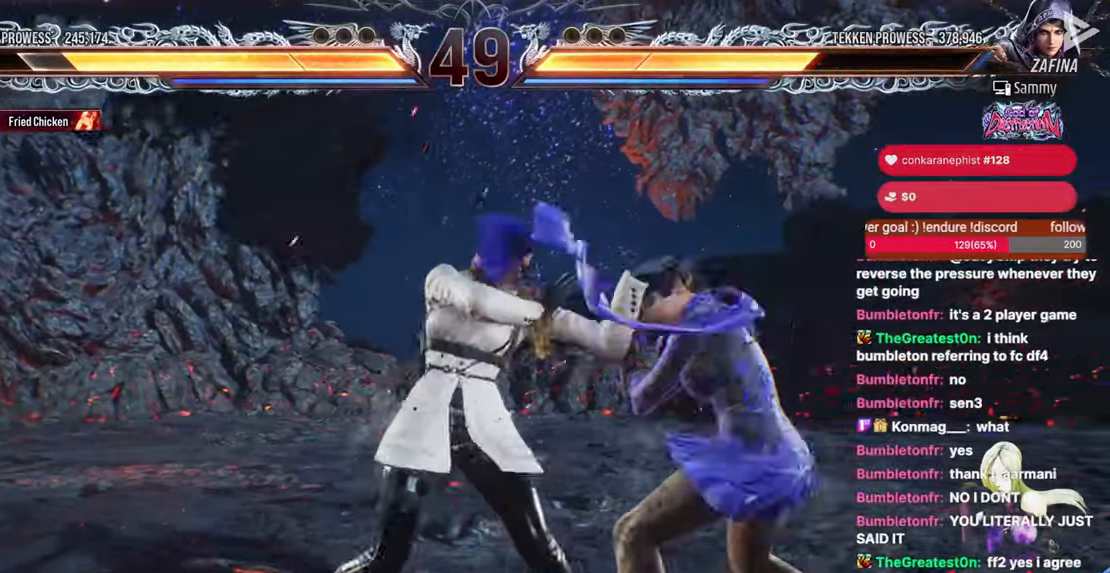
{"dt_ms": 500, "buttons": ["SQUARE", "DPAD_DOWN", "DPAD_RIGHT"], "events": [[167, "DPAD_DOWN", "down"], [217, "DPAD_DOWN", "up"], [450, "DPAD_DOWN", "down"], [467, "DPAD_RIGHT", "down"], [483, "SQUARE", "down"]]}
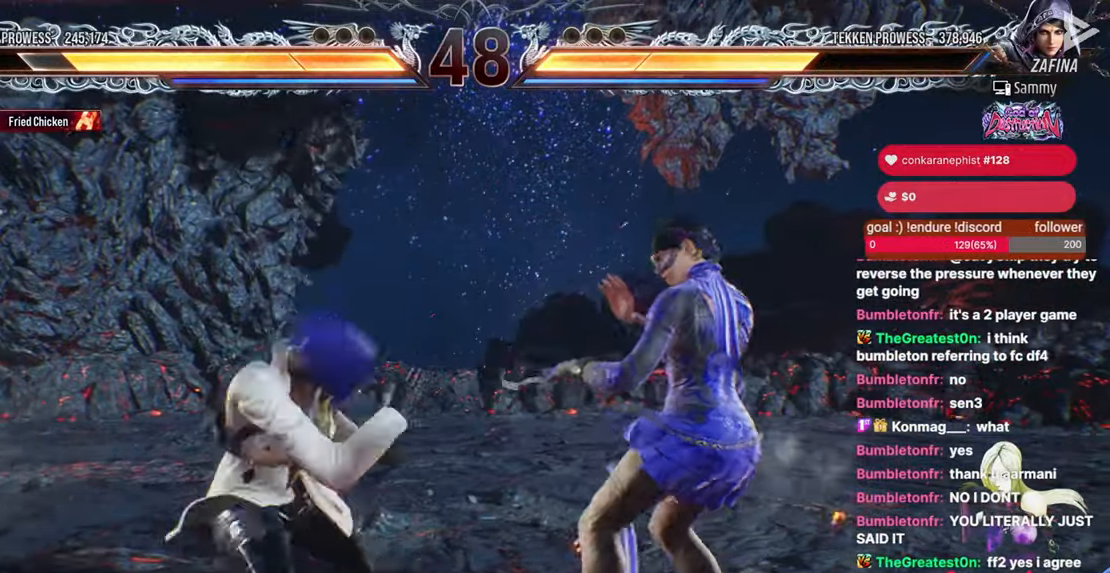
{"dt_ms": 500, "buttons": [], "events": [[50, "SQUARE", "up"], [100, "DPAD_DOWN", "up"], [100, "DPAD_RIGHT", "up"], [450, "DPAD_DOWN", "down"], [483, "DPAD_DOWN", "up"]]}
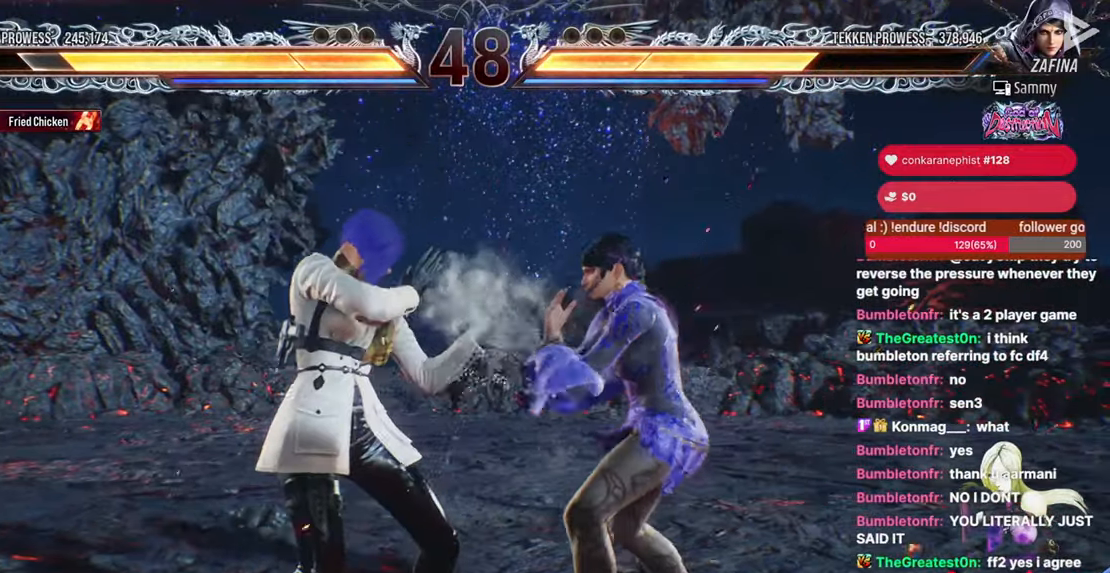
{"dt_ms": 500, "buttons": ["TRIANGLE"], "events": [[250, "DPAD_DOWN", "down"], [250, "DPAD_RIGHT", "down"], [283, "SQUARE", "down"], [350, "SQUARE", "up"], [367, "DPAD_DOWN", "up"], [383, "DPAD_RIGHT", "up"], [467, "TRIANGLE", "down"]]}
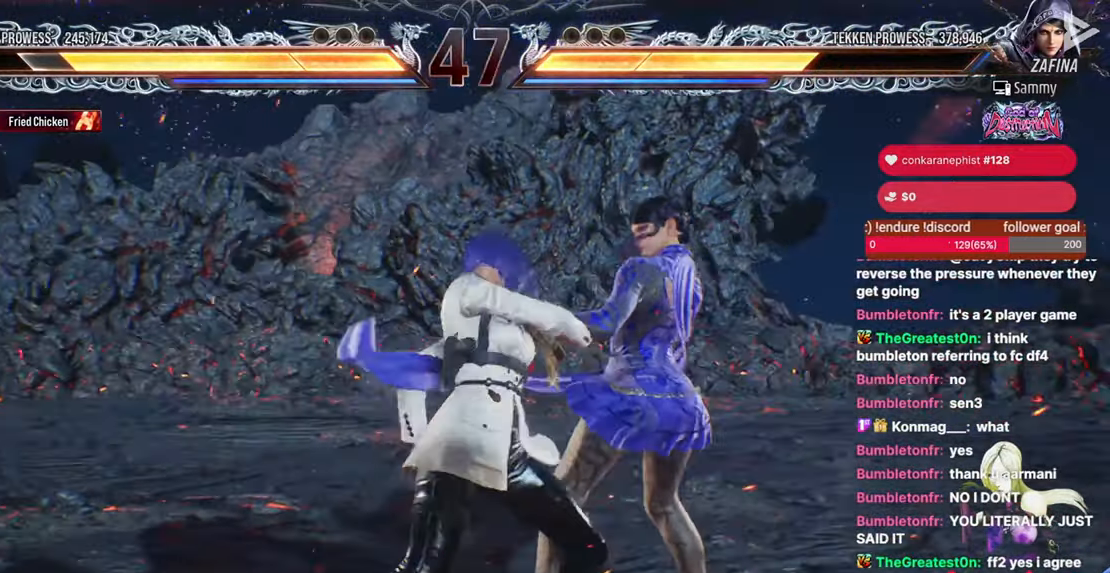
{"dt_ms": 500, "buttons": ["SQUARE", "TRIANGLE"], "events": [[367, "SQUARE", "down"]]}
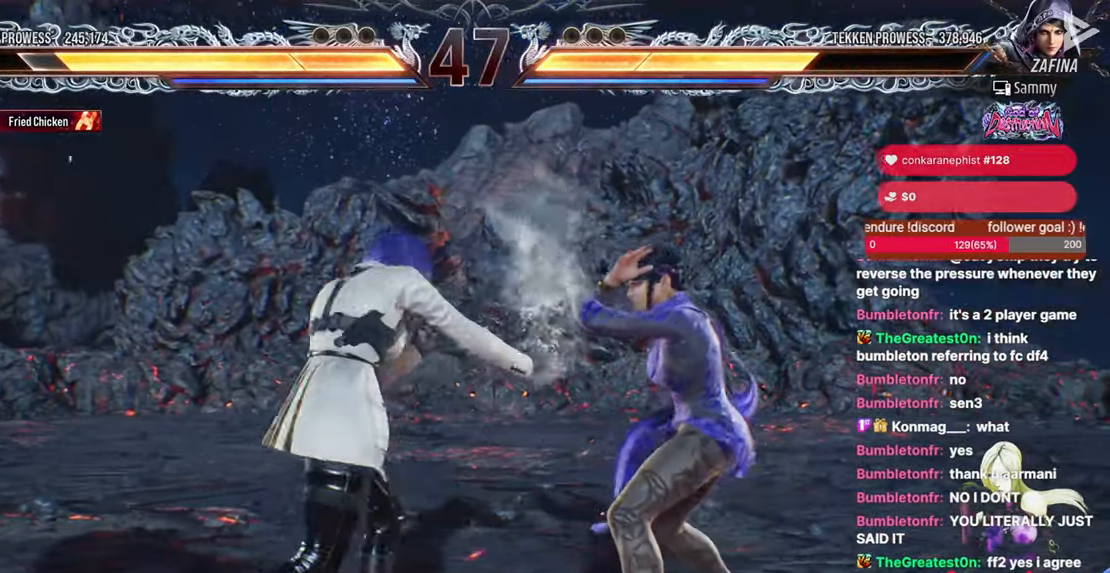
{"dt_ms": 500, "buttons": [], "events": [[283, "SQUARE", "up"], [300, "TRIANGLE", "up"]]}
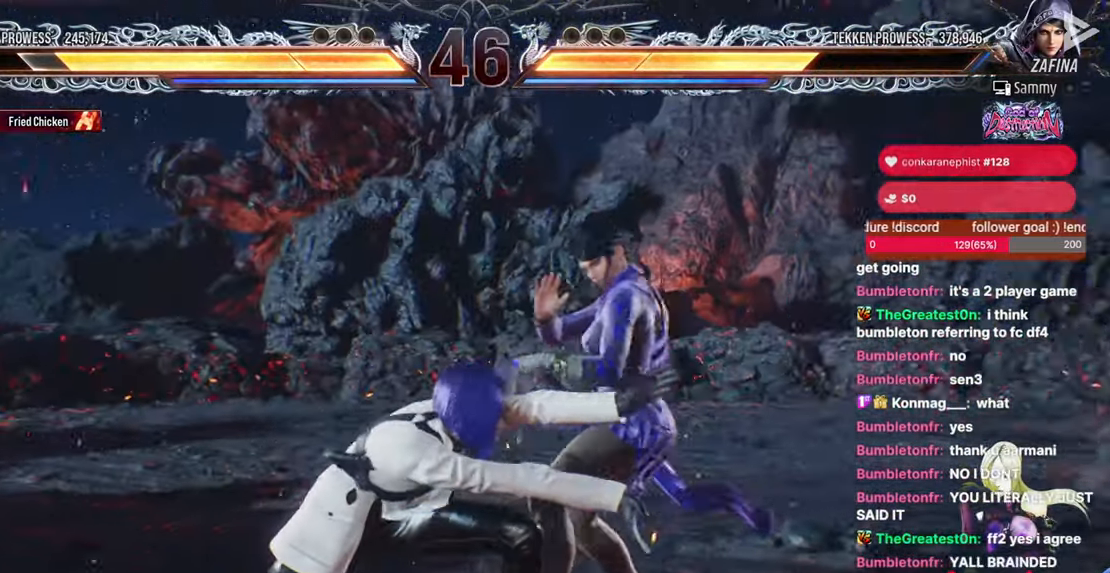
{"dt_ms": 500, "buttons": ["DPAD_LEFT"], "events": [[100, "DPAD_LEFT", "down"]]}
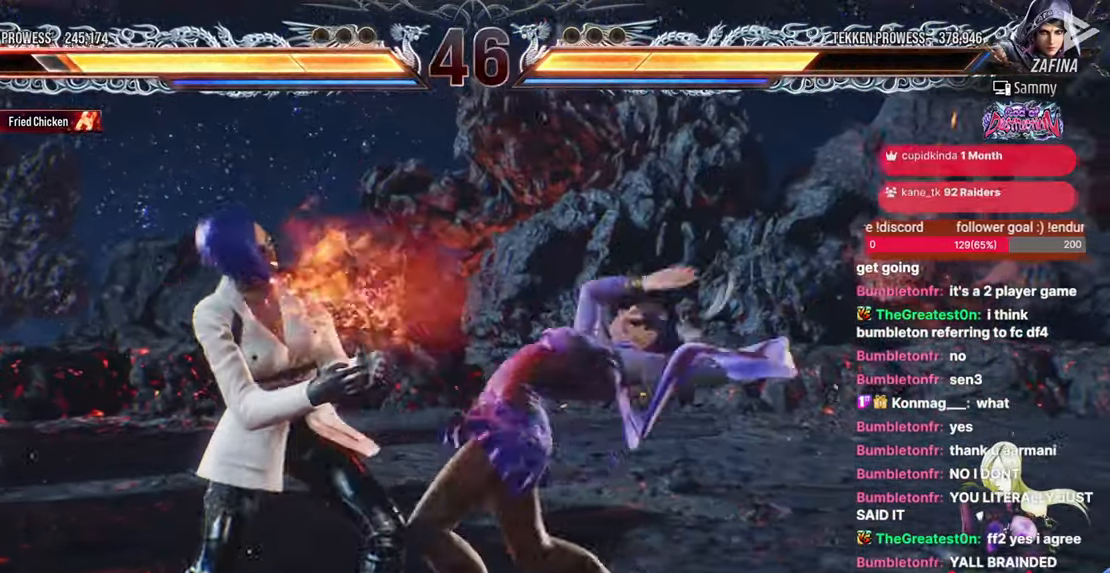
{"dt_ms": 500, "buttons": [], "events": [[400, "DPAD_LEFT", "up"]]}
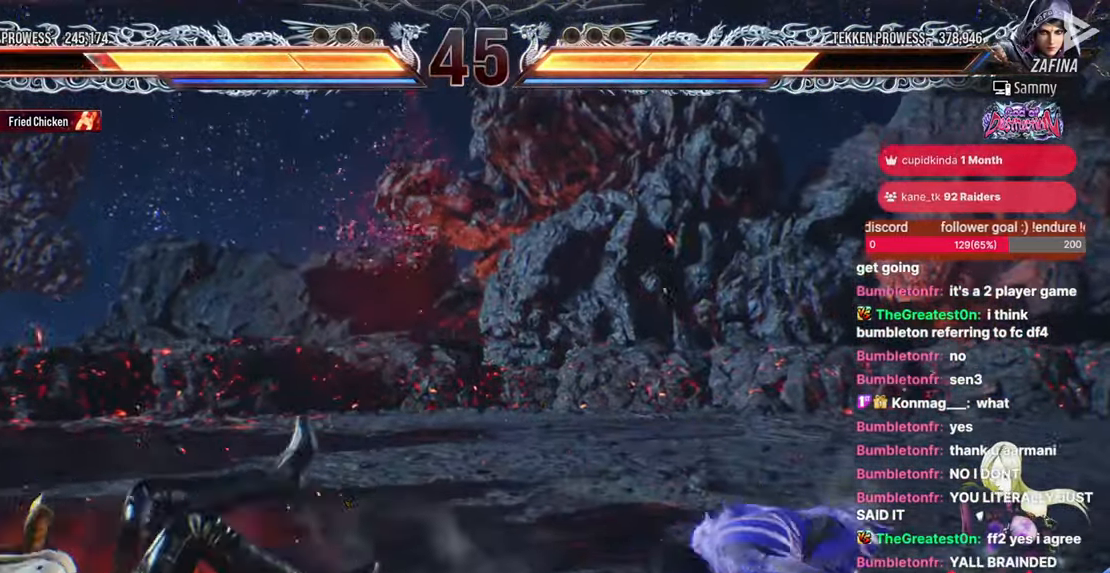
{"dt_ms": 500, "buttons": ["DPAD_DOWN", "DPAD_RIGHT"], "events": [[67, "DPAD_LEFT", "down"], [133, "DPAD_LEFT", "up"], [183, "DPAD_LEFT", "down"], [233, "DPAD_LEFT", "up"], [350, "DPAD_DOWN", "down"], [350, "DPAD_RIGHT", "down"]]}
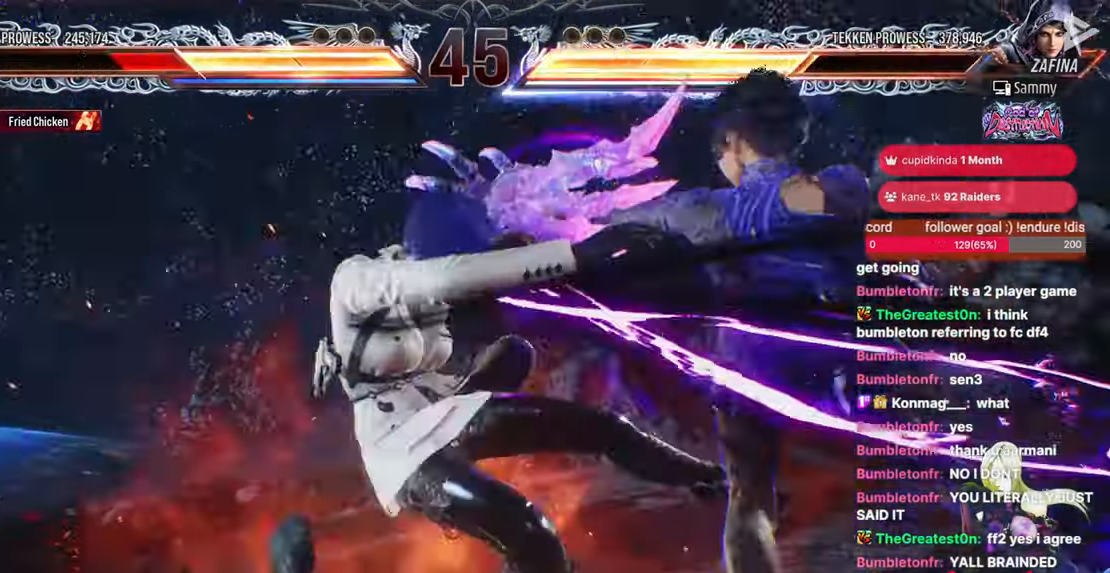
{"dt_ms": 500, "buttons": ["DPAD_DOWN", "DPAD_LEFT"], "events": [[233, "DPAD_DOWN", "up"], [233, "DPAD_RIGHT", "up"], [483, "DPAD_DOWN", "down"], [483, "DPAD_LEFT", "down"]]}
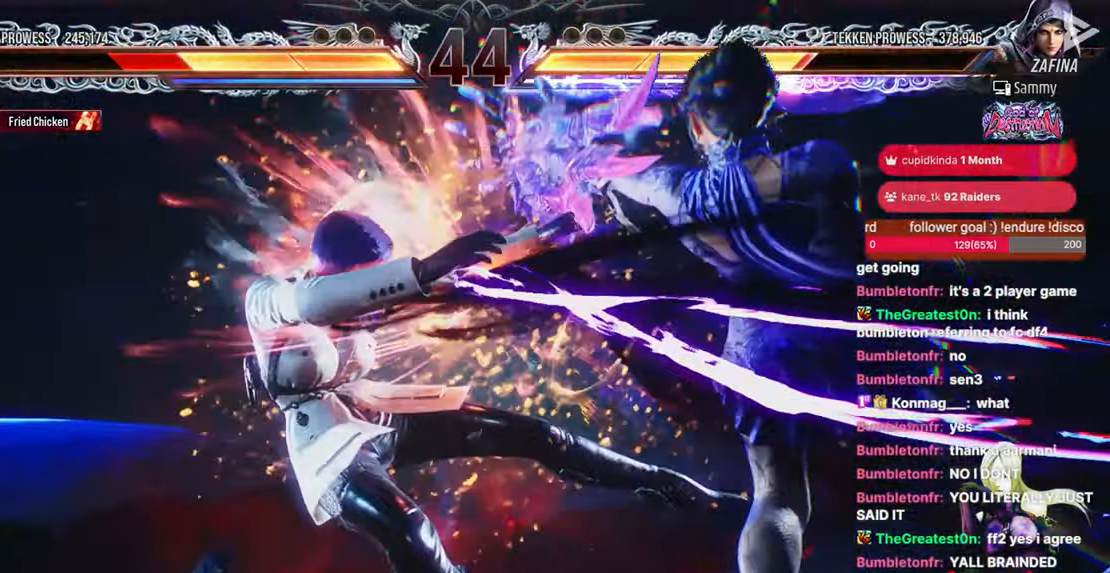
{"dt_ms": 500, "buttons": ["L2"], "events": [[67, "DPAD_LEFT", "up"], [83, "L2", "down"], [133, "R2", "down"], [167, "CIRCLE", "down"], [200, "DPAD_DOWN", "up"], [200, "DPAD_RIGHT", "down"], [267, "CROSS", "down"], [283, "DPAD_RIGHT", "up"], [300, "L2", "up"], [317, "R2", "up"], [350, "CIRCLE", "up"], [417, "CROSS", "up"], [450, "L2", "down"]]}
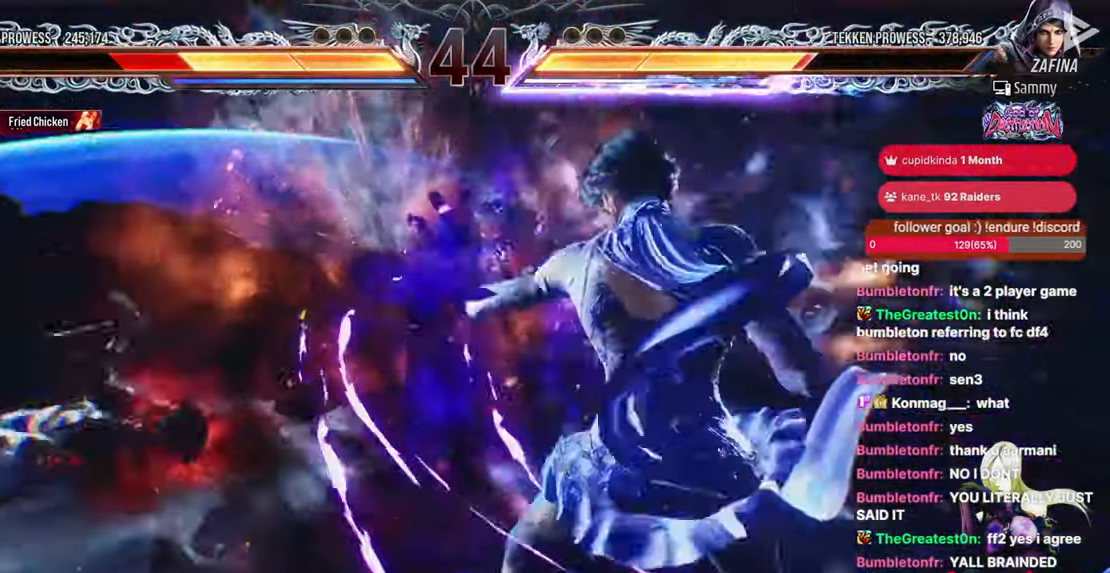
{"dt_ms": 500, "buttons": ["L2"], "events": [[50, "CIRCLE", "down"], [50, "CROSS", "down"], [183, "CROSS", "up"], [183, "L2", "up"], [233, "CIRCLE", "up"], [350, "L2", "down"], [433, "L2", "up"], [500, "L2", "down"]]}
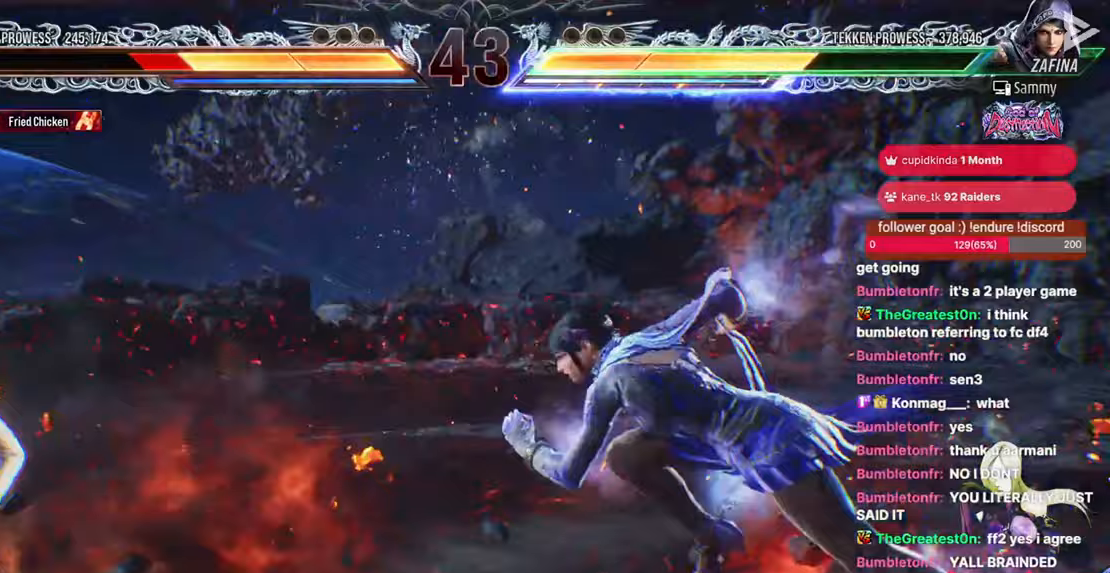
{"dt_ms": 500, "buttons": [], "events": [[67, "L2", "up"], [133, "L2", "down"], [200, "L2", "up"], [250, "L2", "down"], [417, "L2", "up"], [467, "L2", "down"], [500, "L2", "up"]]}
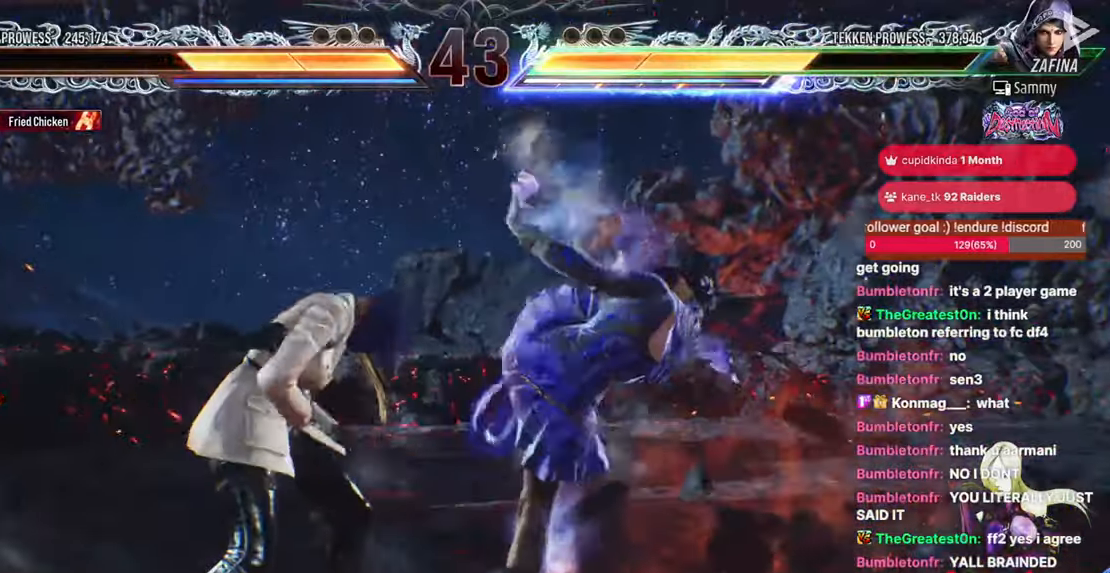
{"dt_ms": 1000, "buttons": []}
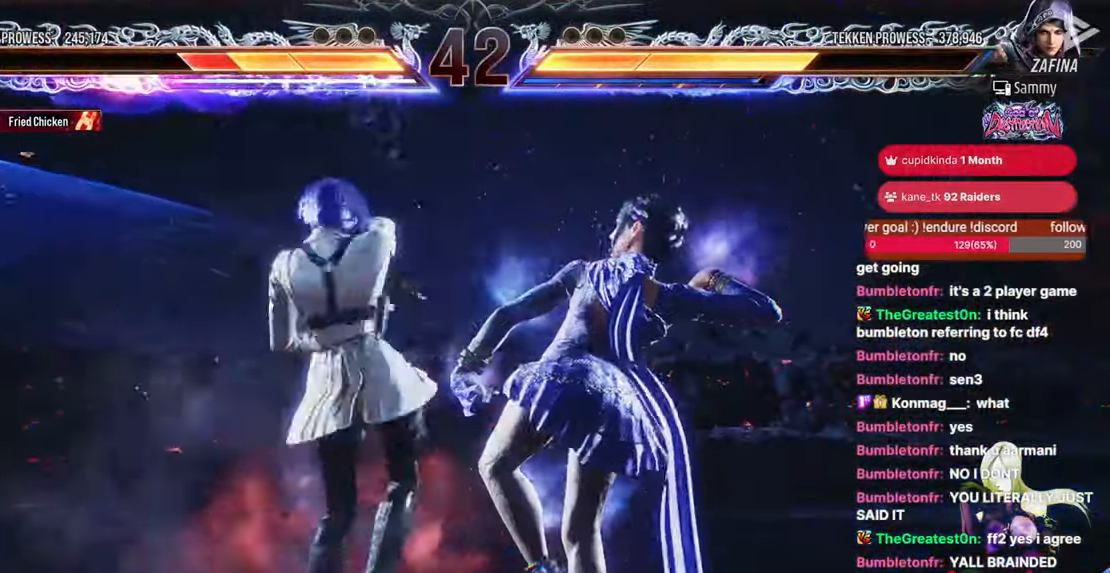
{"dt_ms": 500, "buttons": [], "events": []}
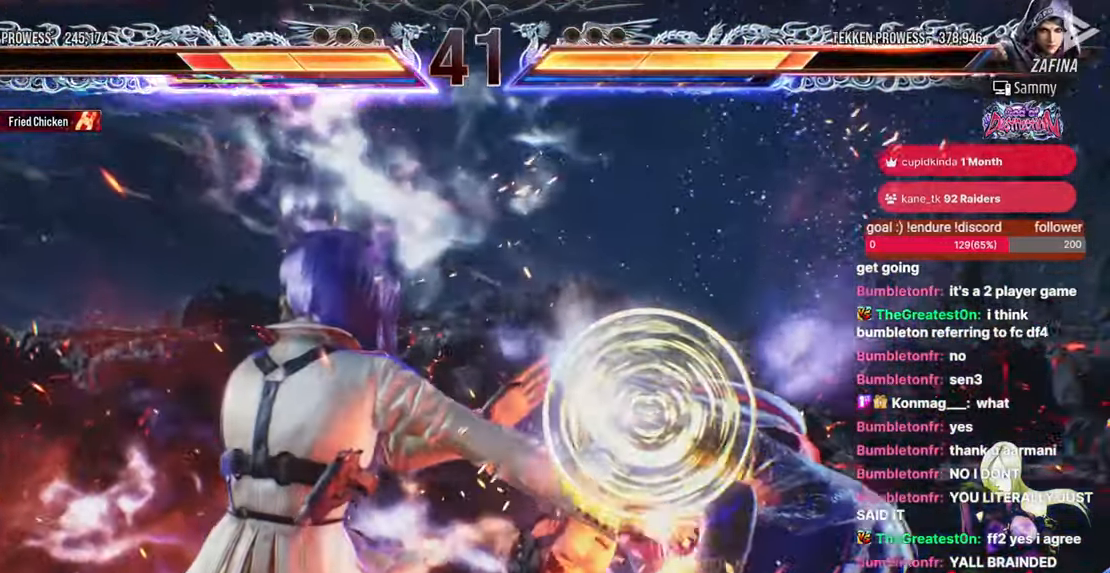
{"dt_ms": 500, "buttons": ["DPAD_LEFT"], "events": [[317, "DPAD_LEFT", "down"], [317, "TRIANGLE", "down"], [383, "TRIANGLE", "up"], [467, "TRIANGLE", "down"], [500, "TRIANGLE", "up"]]}
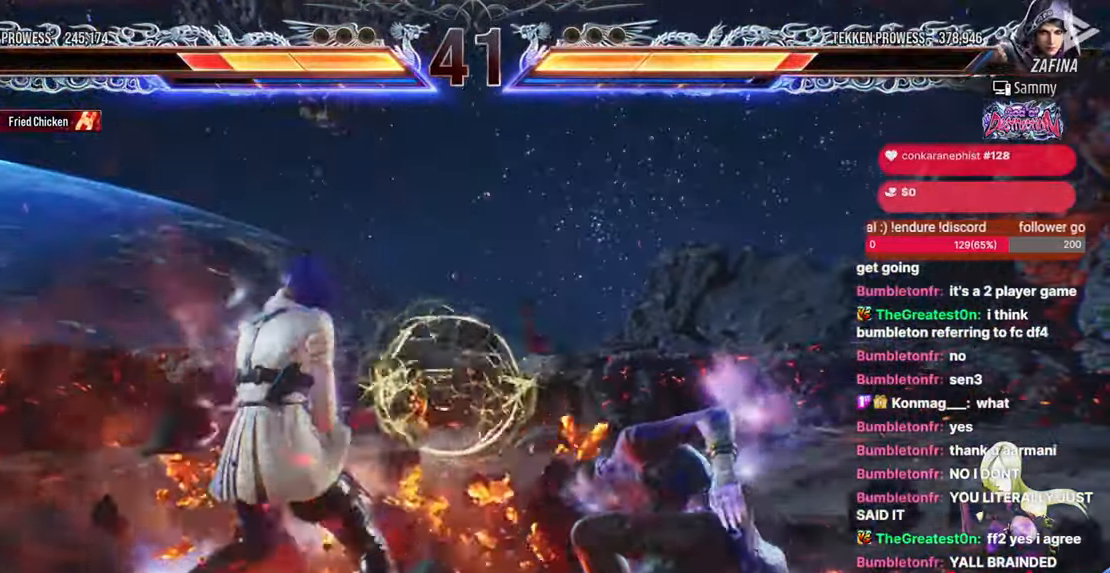
{"dt_ms": 500, "buttons": [], "events": [[50, "TRIANGLE", "down"], [100, "TRIANGLE", "up"], [150, "TRIANGLE", "down"], [200, "TRIANGLE", "up"], [233, "TRIANGLE", "down"], [300, "TRIANGLE", "up"], [383, "DPAD_LEFT", "up"]]}
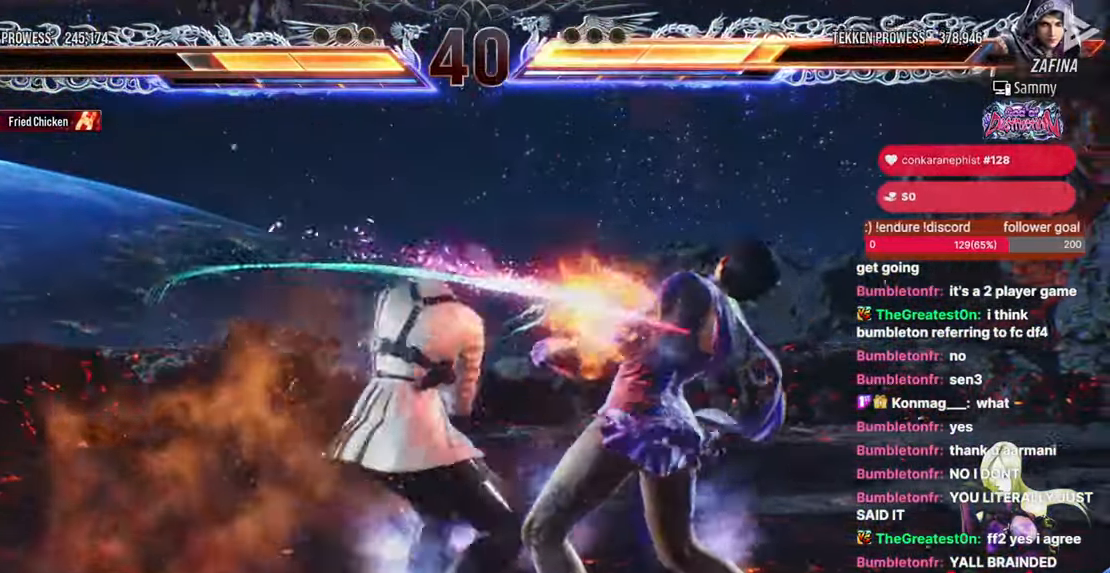
{"dt_ms": 500, "buttons": ["DPAD_DOWN"], "events": [[433, "DPAD_DOWN", "down"]]}
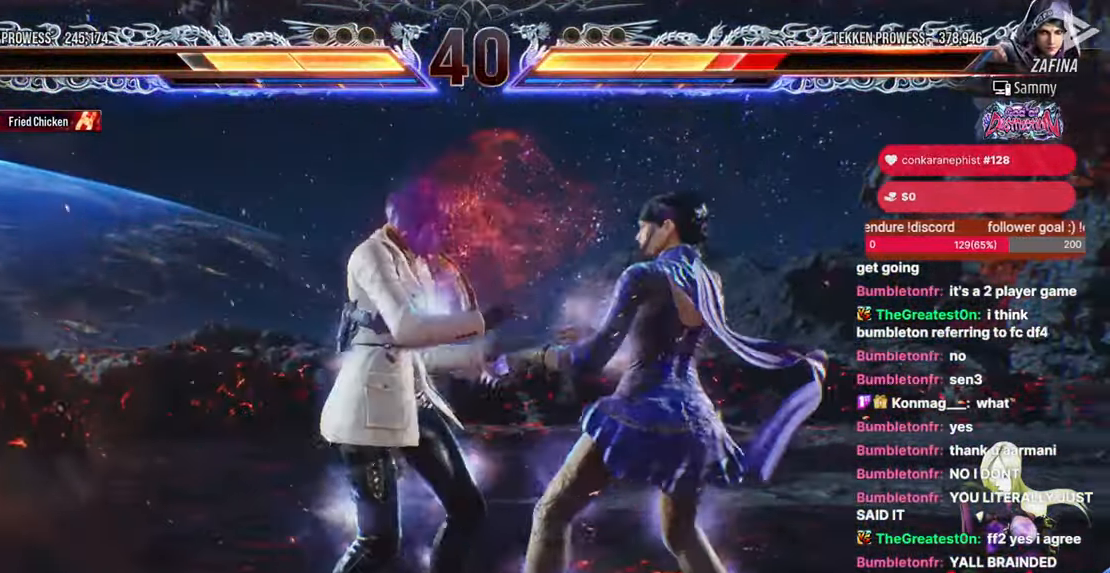
{"dt_ms": 500, "buttons": [], "events": [[17, "DPAD_DOWN", "up"], [133, "SQUARE", "down"], [200, "SQUARE", "up"], [233, "DPAD_LEFT", "down"], [500, "DPAD_LEFT", "up"]]}
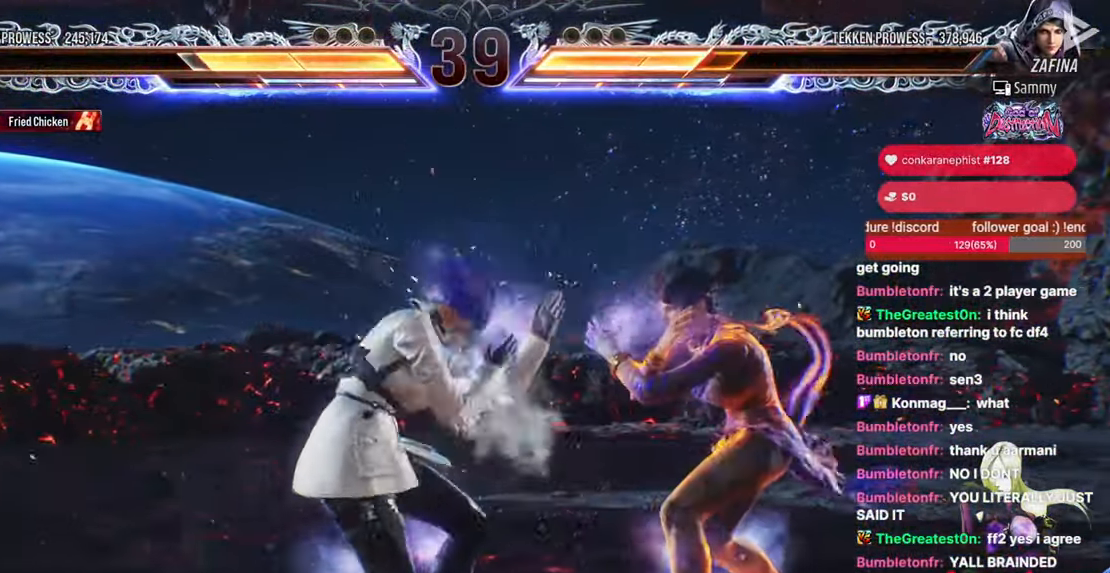
{"dt_ms": 500, "buttons": [], "events": [[33, "DPAD_RIGHT", "down"], [67, "DPAD_UP", "down"], [83, "SQUARE", "down"], [83, "TRIANGLE", "down"], [333, "DPAD_UP", "up"], [367, "DPAD_RIGHT", "up"], [367, "SQUARE", "up"], [400, "TRIANGLE", "up"]]}
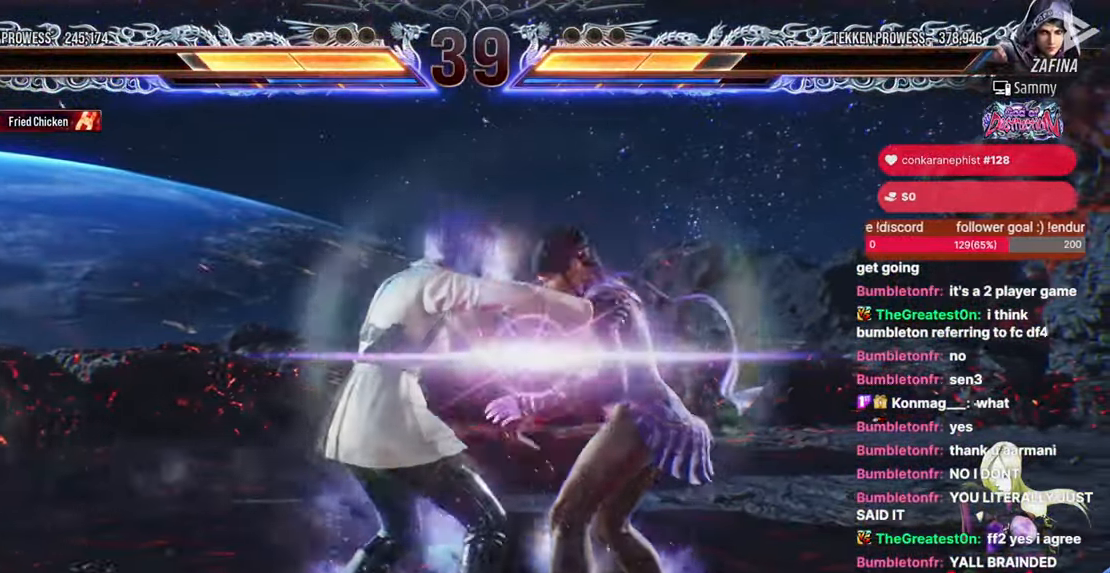
{"dt_ms": 500, "buttons": [], "events": []}
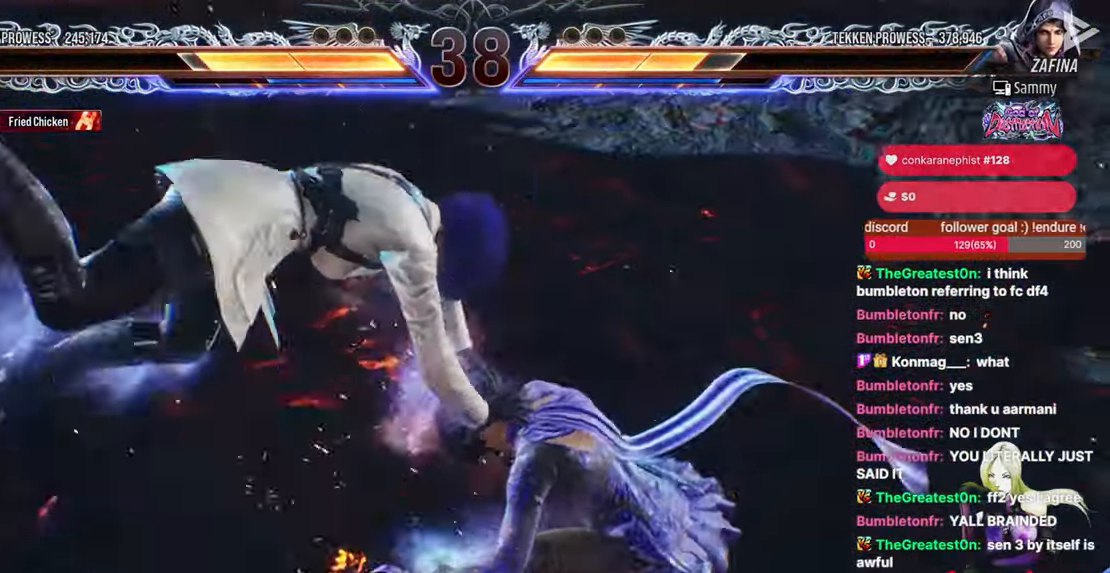
{"dt_ms": 500, "buttons": [], "events": []}
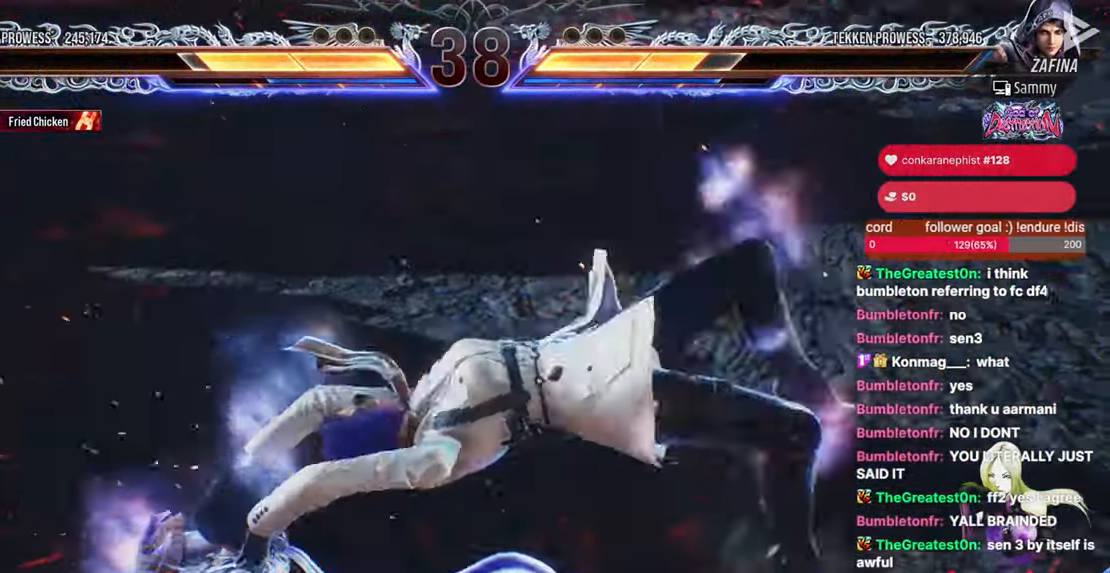
{"dt_ms": 500, "buttons": [], "events": []}
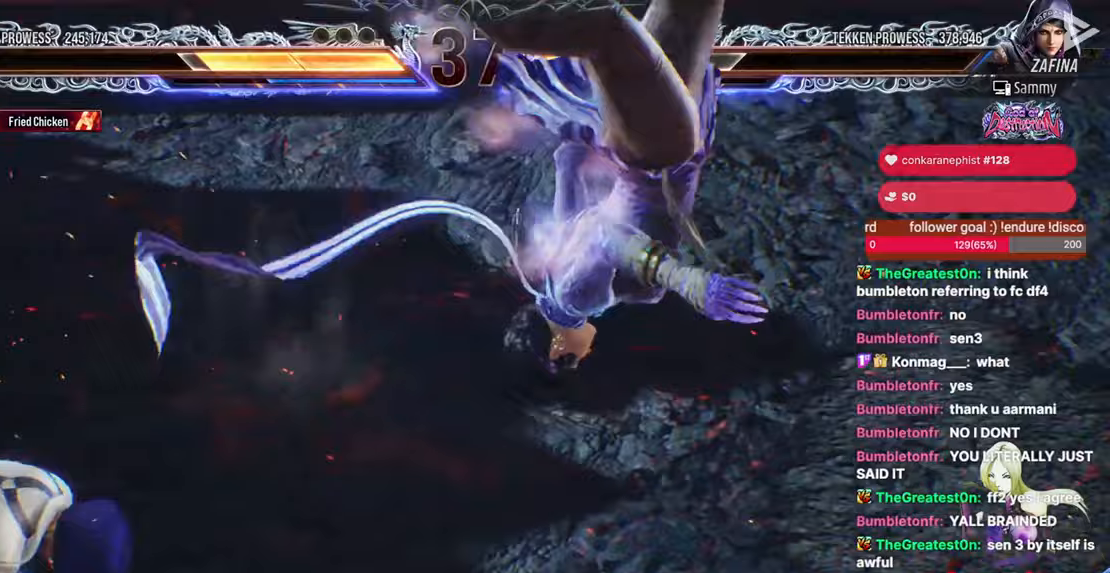
{"dt_ms": 500, "buttons": [], "events": []}